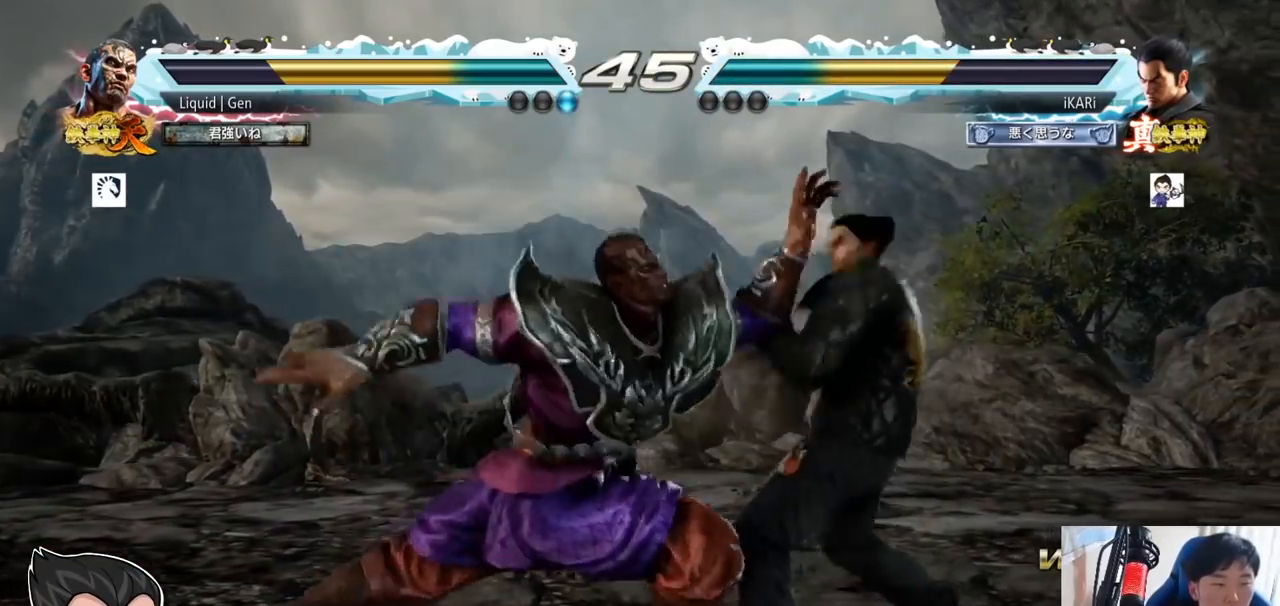
Gameplay with a controller (arcade stick); each line is a JSON object with the inputs held at the frame after it. "button_events" lists button changes between this image and that frame as [ms after this image, input, new state], when the widget could be followed in between (sticks are given only as held states). Not read: L3 R3.
{"buttons": [], "left_stick": "down-right", "button_events": [[434, "TRIANGLE", "down"], [501, "TRIANGLE", "up"]]}
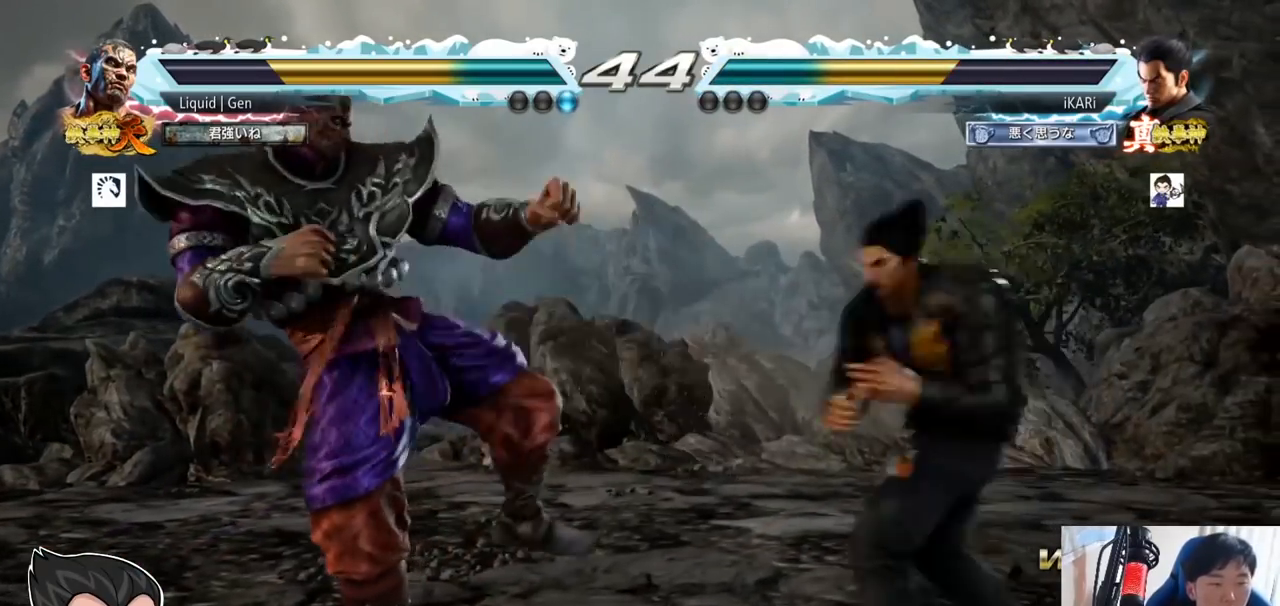
{"buttons": [], "left_stick": "center", "button_events": [[33, "TRIANGLE", "down"], [66, "TRIANGLE", "up"], [100, "TRIANGLE", "down"], [167, "TRIANGLE", "up"], [200, "TRIANGLE", "down"], [317, "TRIANGLE", "up"]]}
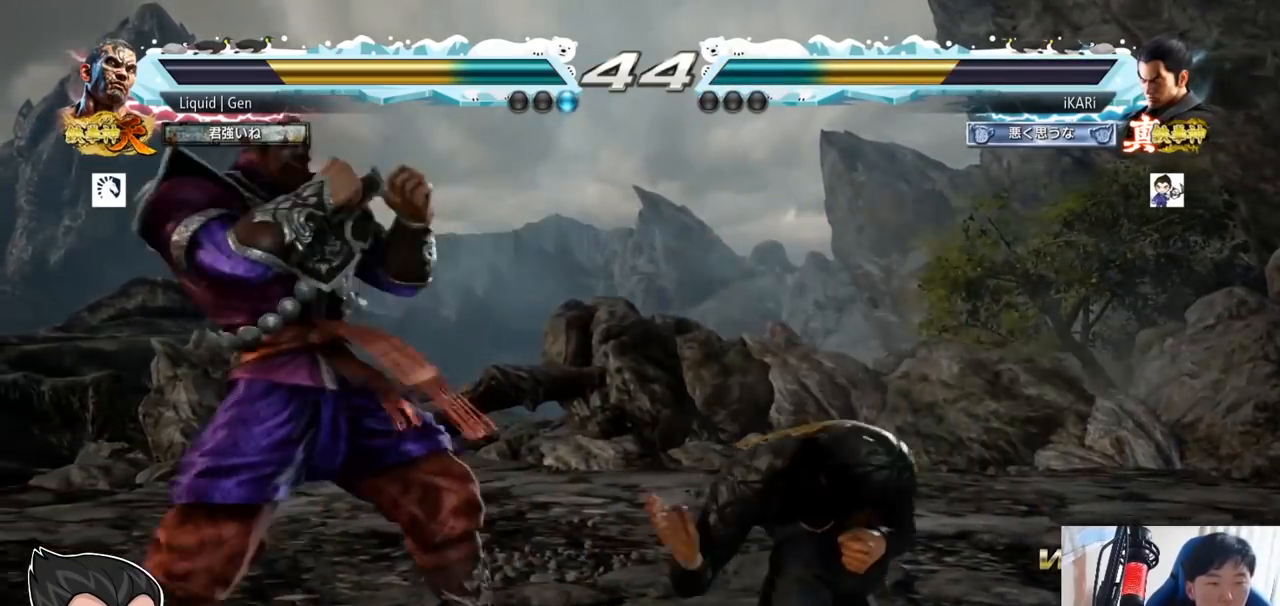
{"buttons": ["CIRCLE"], "left_stick": "center", "button_events": [[484, "CIRCLE", "down"]]}
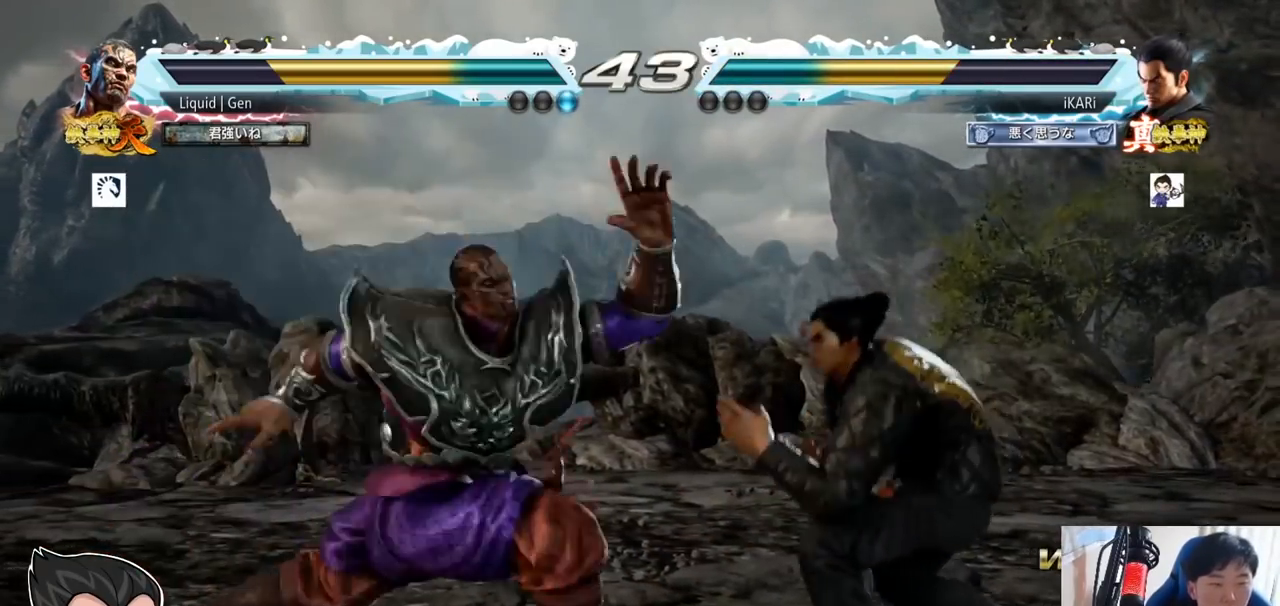
{"buttons": [], "left_stick": "center", "button_events": [[16, "CIRCLE", "up"], [83, "TRIANGLE", "down"], [117, "TRIANGLE", "up"]]}
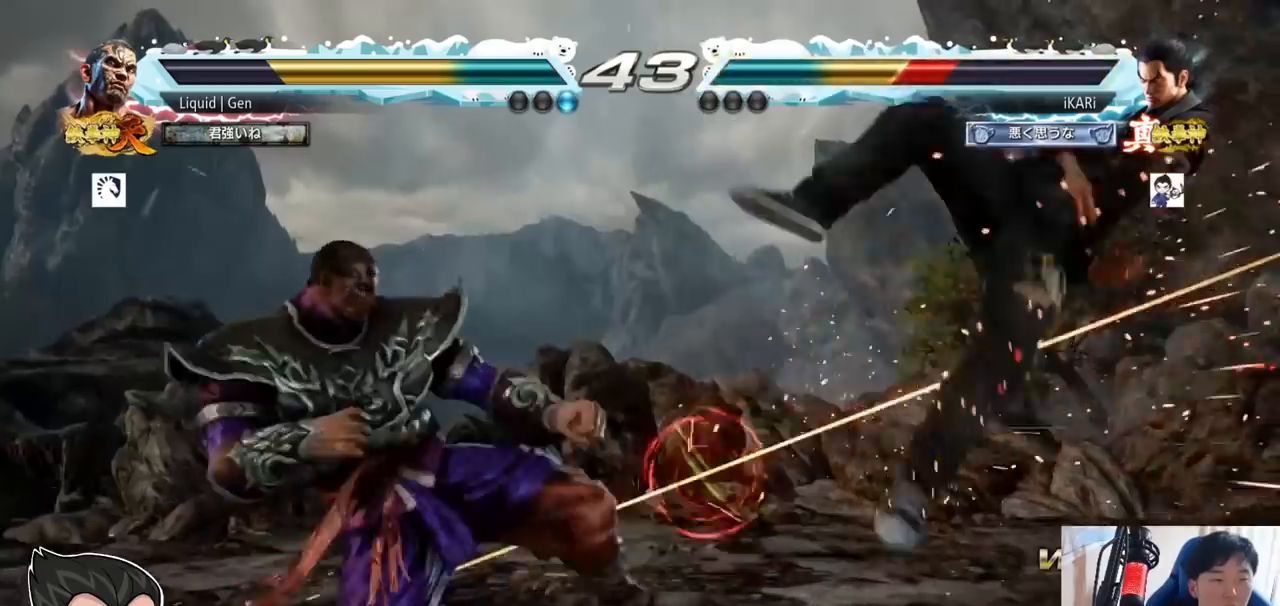
{"buttons": [], "left_stick": "center", "button_events": []}
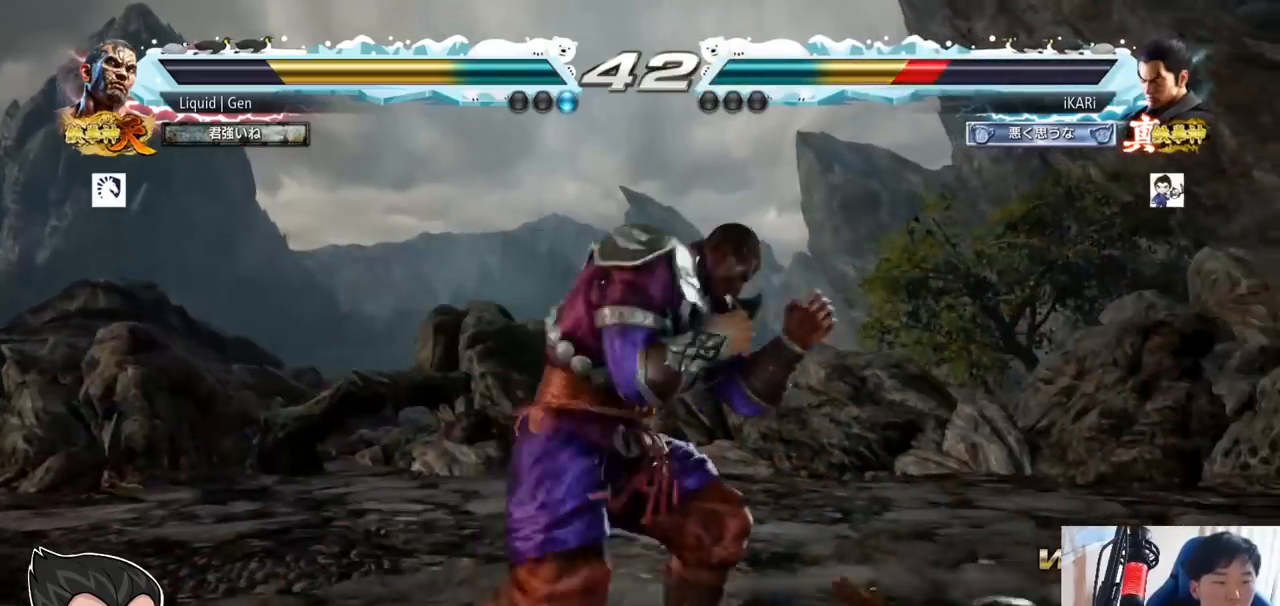
{"buttons": [], "left_stick": "center", "button_events": []}
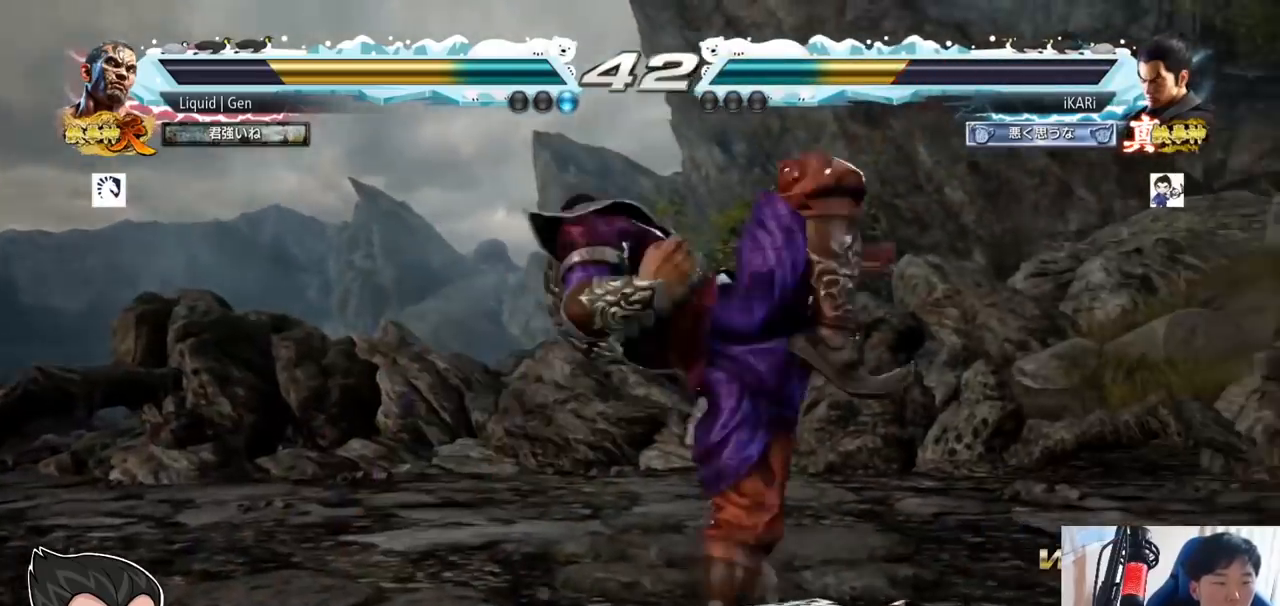
{"buttons": ["CIRCLE"], "left_stick": "center", "button_events": [[84, "CROSS", "down"], [117, "CROSS", "up"], [334, "TRIANGLE", "down"], [367, "TRIANGLE", "up"], [467, "CIRCLE", "down"]]}
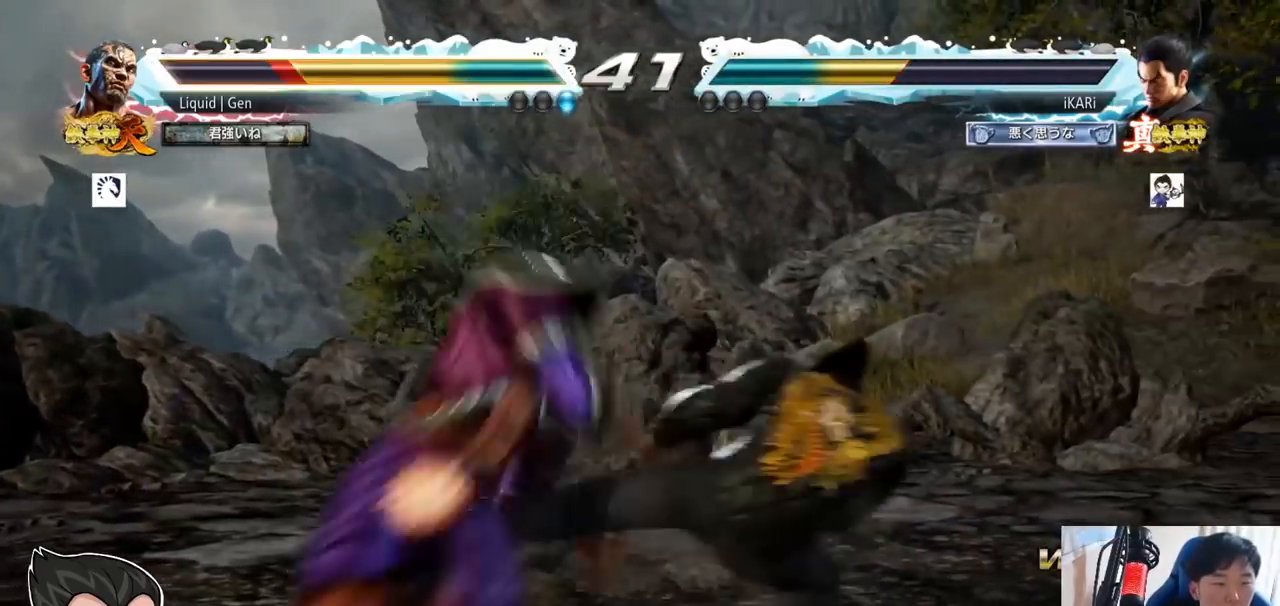
{"buttons": ["CIRCLE"], "left_stick": "center", "button_events": [[250, "CIRCLE", "up"], [484, "CIRCLE", "down"]]}
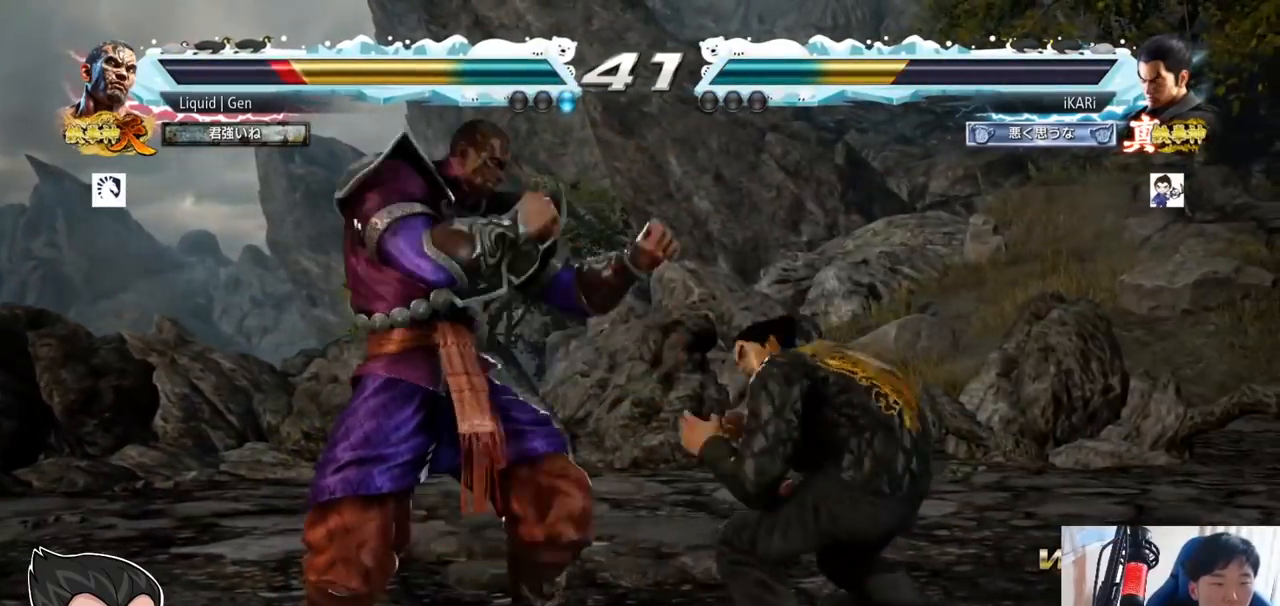
{"buttons": [], "left_stick": "left", "button_events": [[34, "CIRCLE", "up"]]}
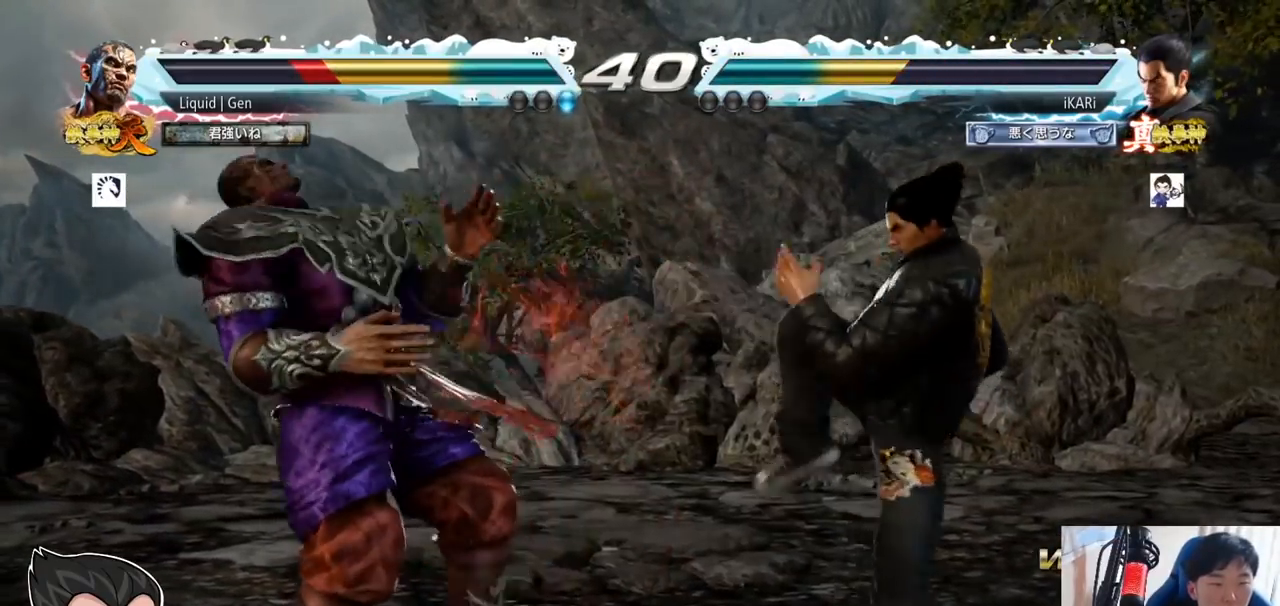
{"buttons": [], "left_stick": "left", "button_events": [[200, "CROSS", "down"], [250, "TRIANGLE", "down"], [267, "CROSS", "up"], [333, "TRIANGLE", "up"]]}
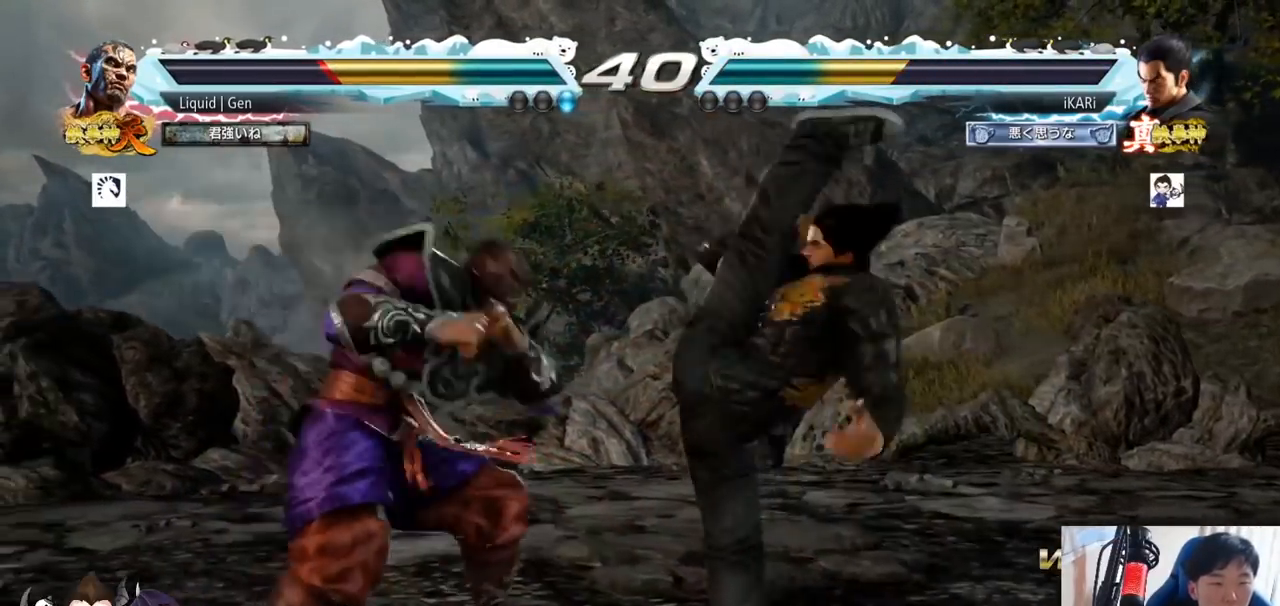
{"buttons": [], "left_stick": "right", "button_events": []}
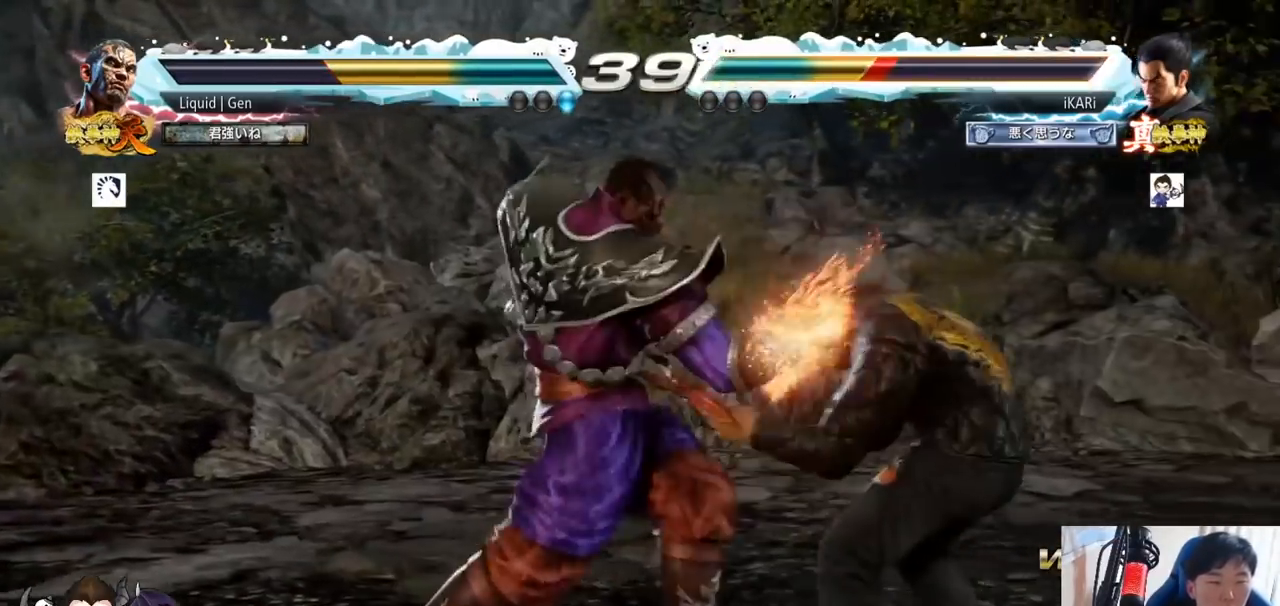
{"buttons": ["SQUARE", "TRIANGLE"], "left_stick": "right", "button_events": [[467, "TRIANGLE", "down"], [500, "SQUARE", "down"]]}
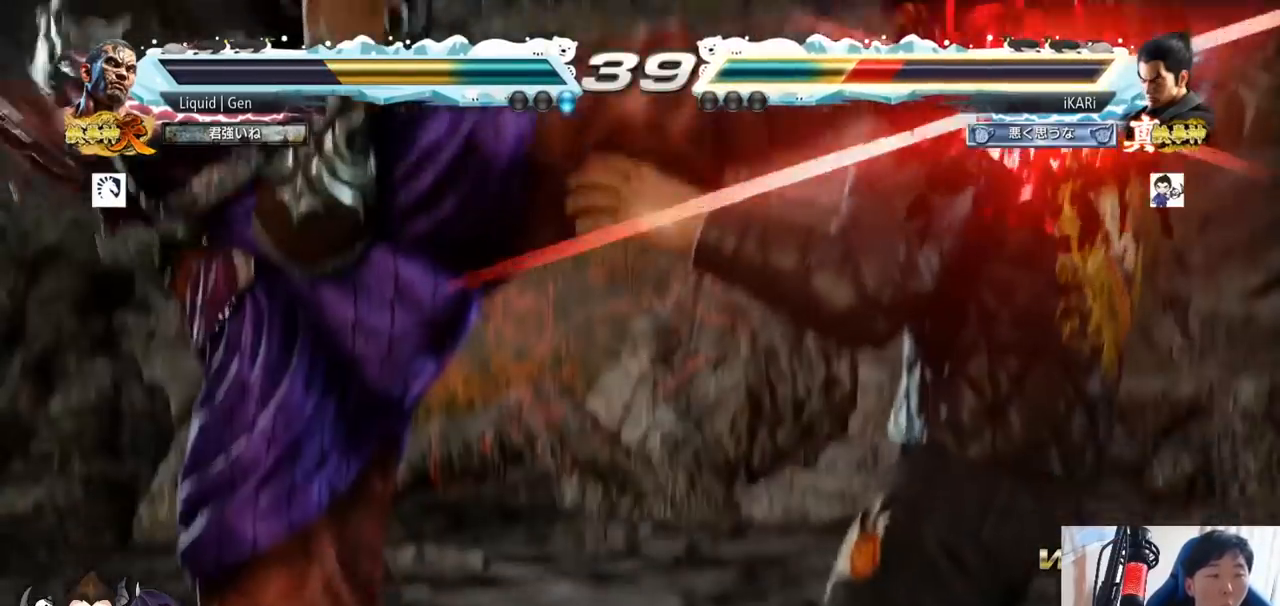
{"buttons": ["SQUARE", "TRIANGLE"], "left_stick": "center", "button_events": [[100, "SQUARE", "up"], [100, "TRIANGLE", "up"], [134, "SQUARE", "down"], [134, "TRIANGLE", "down"], [267, "SQUARE", "up"], [267, "TRIANGLE", "up"], [284, "SQUARE", "down"], [367, "TRIANGLE", "down"], [434, "SQUARE", "up"], [434, "TRIANGLE", "up"], [467, "TRIANGLE", "down"], [484, "SQUARE", "down"]]}
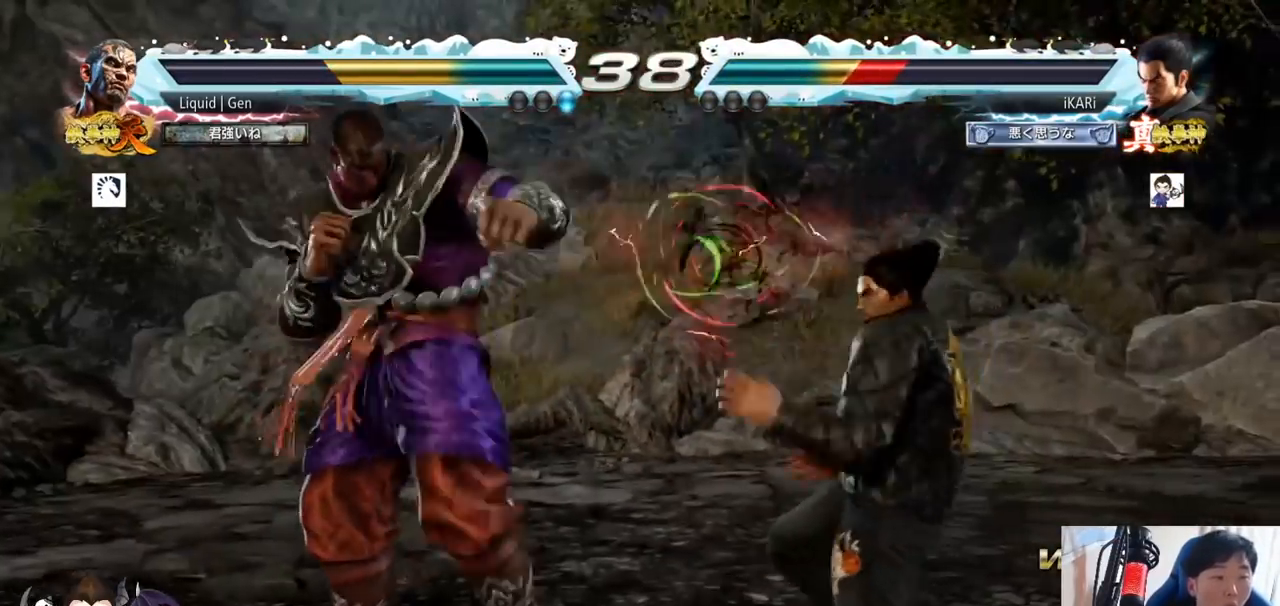
{"buttons": ["SQUARE", "TRIANGLE"], "left_stick": "center", "button_events": [[117, "TRIANGLE", "up"], [150, "TRIANGLE", "down"], [183, "SQUARE", "up"], [250, "SQUARE", "down"], [283, "TRIANGLE", "up"], [317, "TRIANGLE", "down"]]}
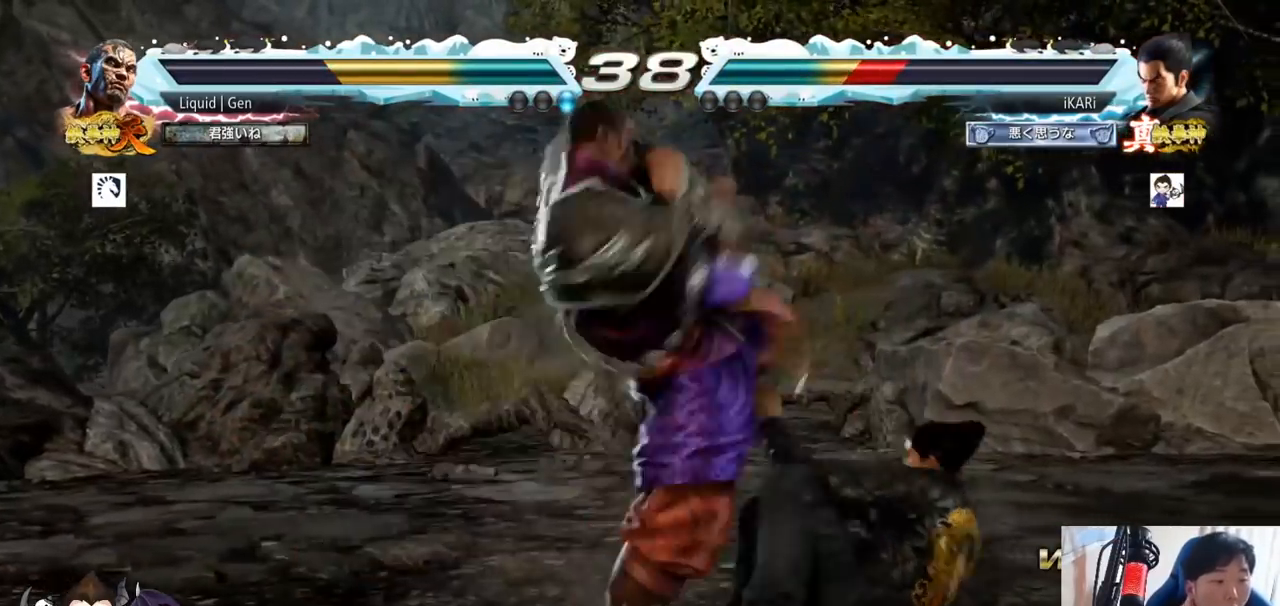
{"buttons": ["SQUARE"], "left_stick": "center", "button_events": [[117, "TRIANGLE", "up"], [317, "TRIANGLE", "down"], [434, "TRIANGLE", "up"]]}
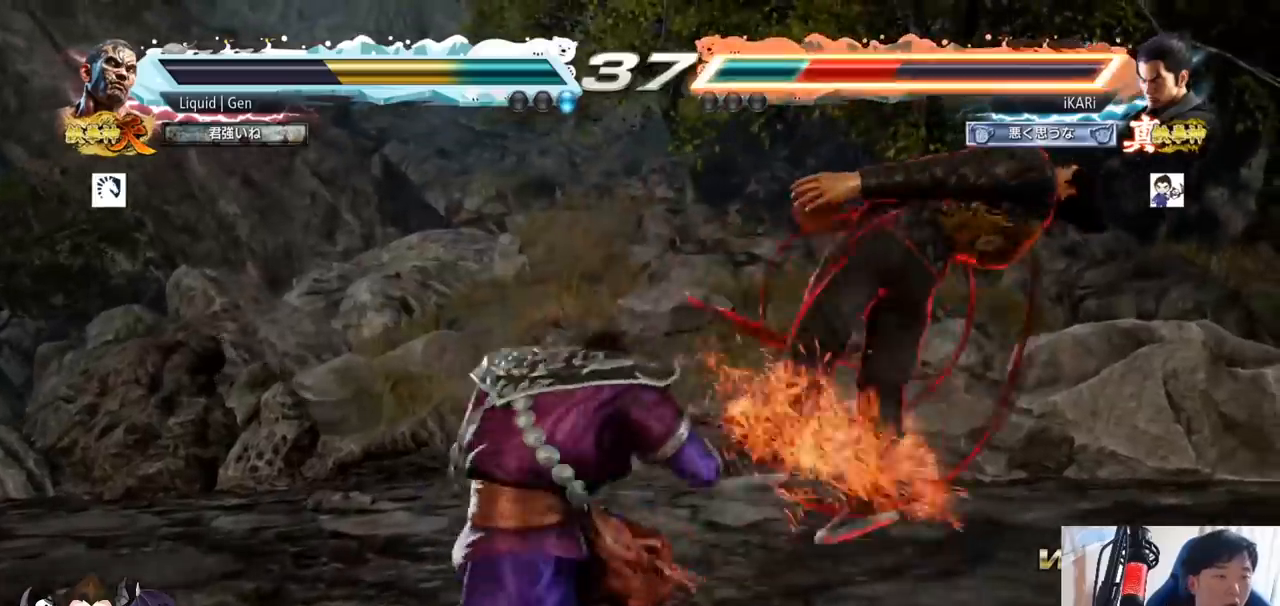
{"buttons": ["SQUARE", "TRIANGLE"], "left_stick": "center", "button_events": [[100, "SQUARE", "up"], [117, "SQUARE", "down"], [133, "TRIANGLE", "down"], [233, "TRIANGLE", "up"], [283, "SQUARE", "up"], [300, "SQUARE", "down"], [300, "TRIANGLE", "down"], [383, "TRIANGLE", "up"], [434, "SQUARE", "up"], [467, "TRIANGLE", "down"], [484, "SQUARE", "down"]]}
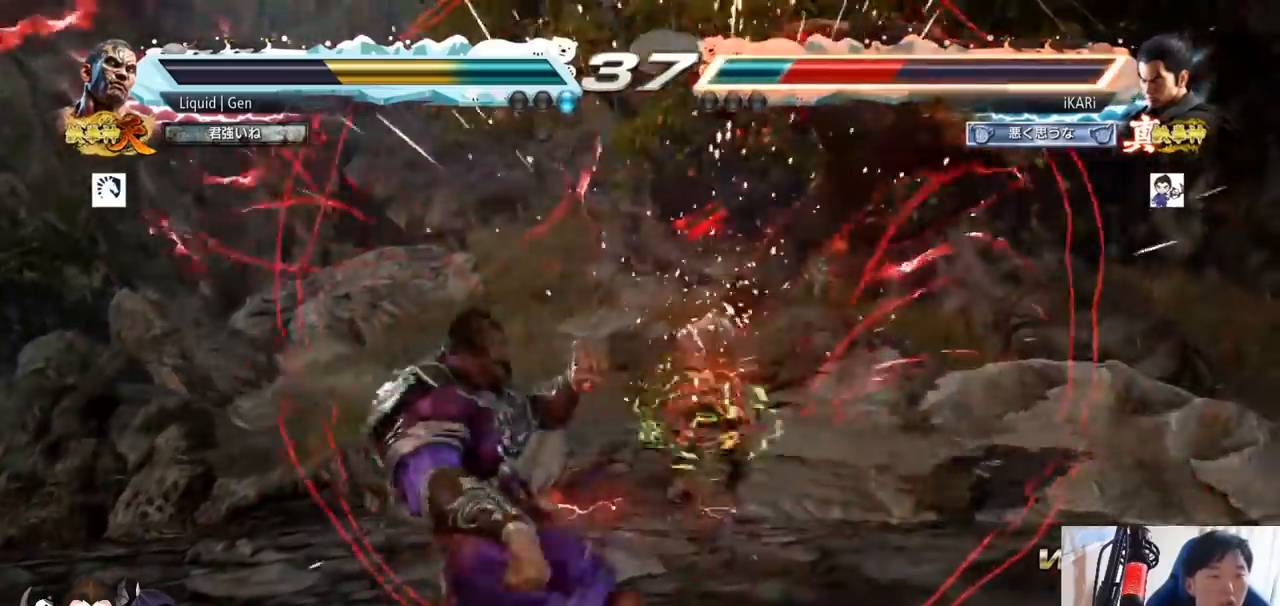
{"buttons": ["SQUARE", "TRIANGLE"], "left_stick": "center", "button_events": [[84, "SQUARE", "up"], [84, "TRIANGLE", "up"], [134, "TRIANGLE", "down"], [200, "SQUARE", "down"], [234, "TRIANGLE", "up"], [284, "SQUARE", "up"], [301, "TRIANGLE", "down"], [334, "SQUARE", "down"], [401, "TRIANGLE", "up"], [484, "TRIANGLE", "down"]]}
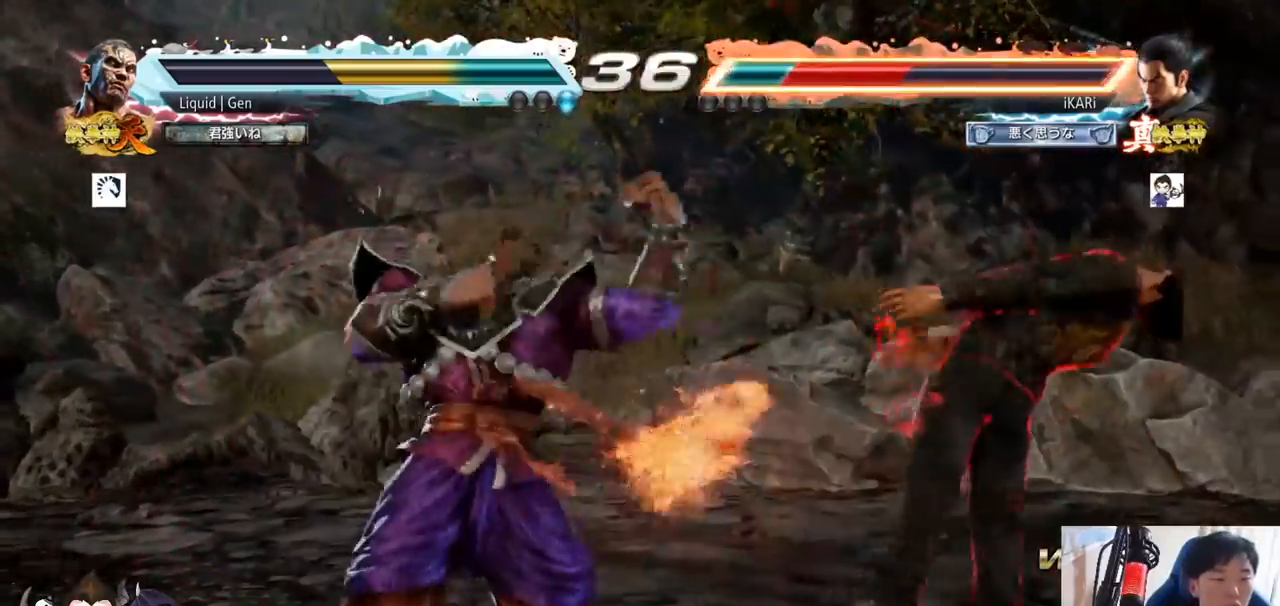
{"buttons": ["SQUARE", "TRIANGLE"], "left_stick": "center", "button_events": [[83, "TRIANGLE", "up"], [134, "TRIANGLE", "down"], [184, "SQUARE", "up"], [217, "SQUARE", "down"], [250, "TRIANGLE", "up"], [300, "TRIANGLE", "down"], [334, "SQUARE", "up"], [350, "SQUARE", "down"], [367, "TRIANGLE", "up"], [484, "TRIANGLE", "down"]]}
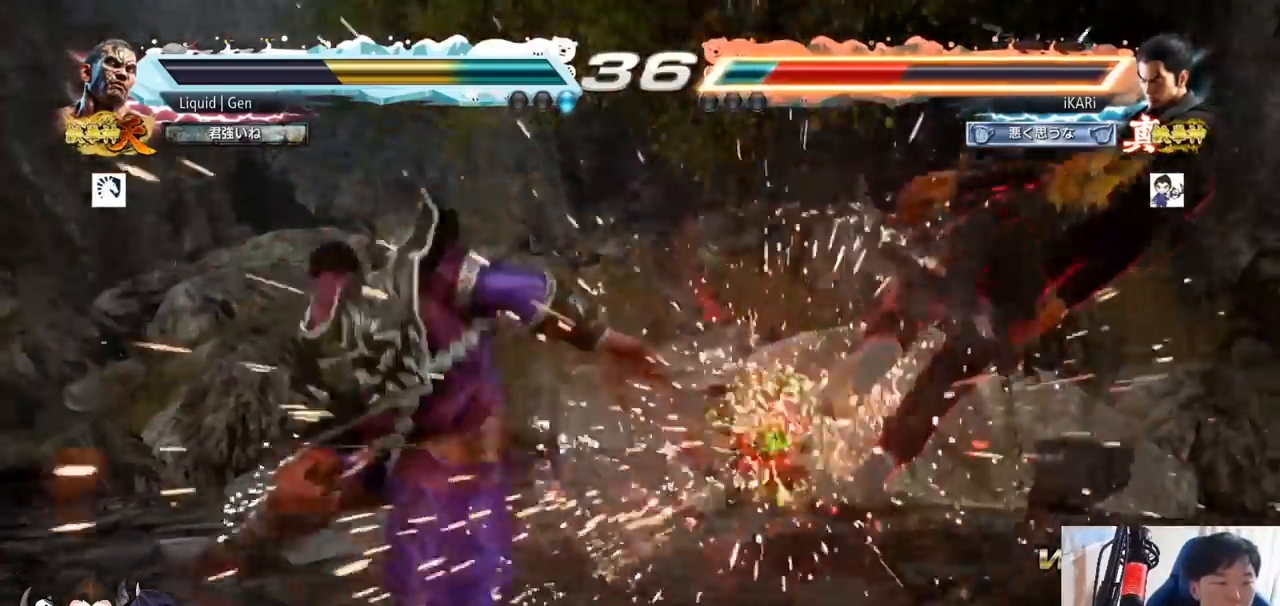
{"buttons": ["SQUARE"], "left_stick": "center", "button_events": [[33, "SQUARE", "up"], [100, "SQUARE", "down"], [133, "TRIANGLE", "up"], [200, "SQUARE", "up"], [283, "TRIANGLE", "down"], [317, "SQUARE", "down"], [350, "TRIANGLE", "up"], [383, "SQUARE", "up"], [450, "TRIANGLE", "down"], [500, "SQUARE", "down"], [500, "TRIANGLE", "up"]]}
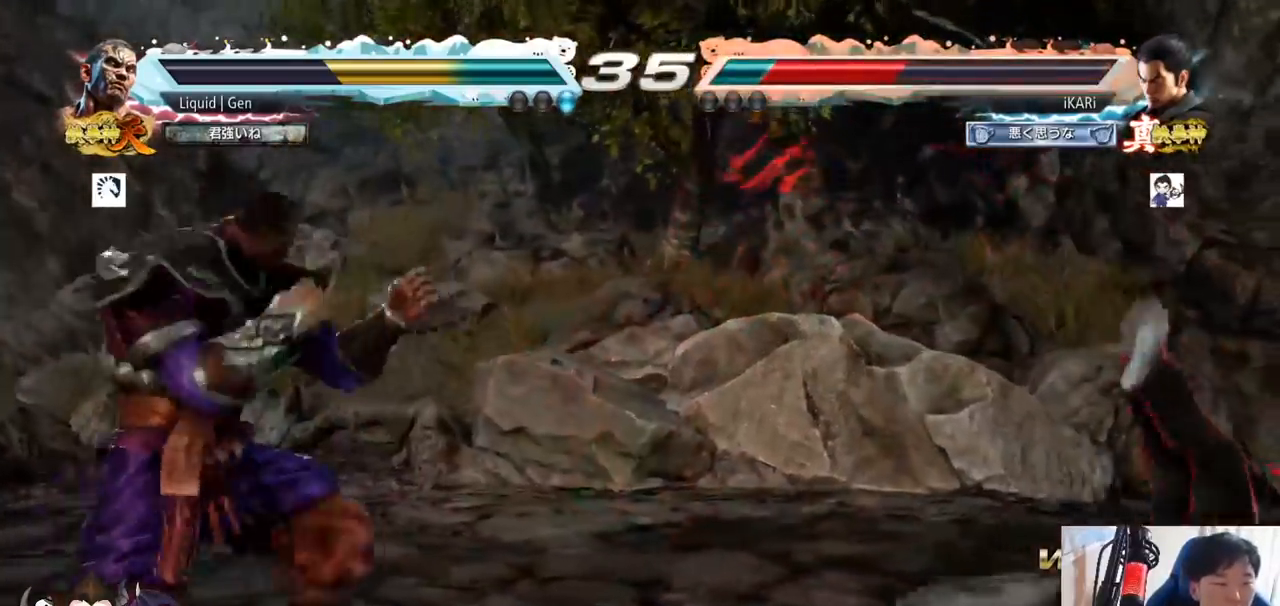
{"buttons": ["SQUARE", "TRIANGLE"], "left_stick": "center", "button_events": [[67, "SQUARE", "up"], [100, "TRIANGLE", "down"], [150, "SQUARE", "down"], [150, "TRIANGLE", "up"], [217, "SQUARE", "up"], [234, "TRIANGLE", "down"], [284, "SQUARE", "down"], [317, "TRIANGLE", "up"], [400, "TRIANGLE", "down"], [467, "SQUARE", "up"], [501, "SQUARE", "down"]]}
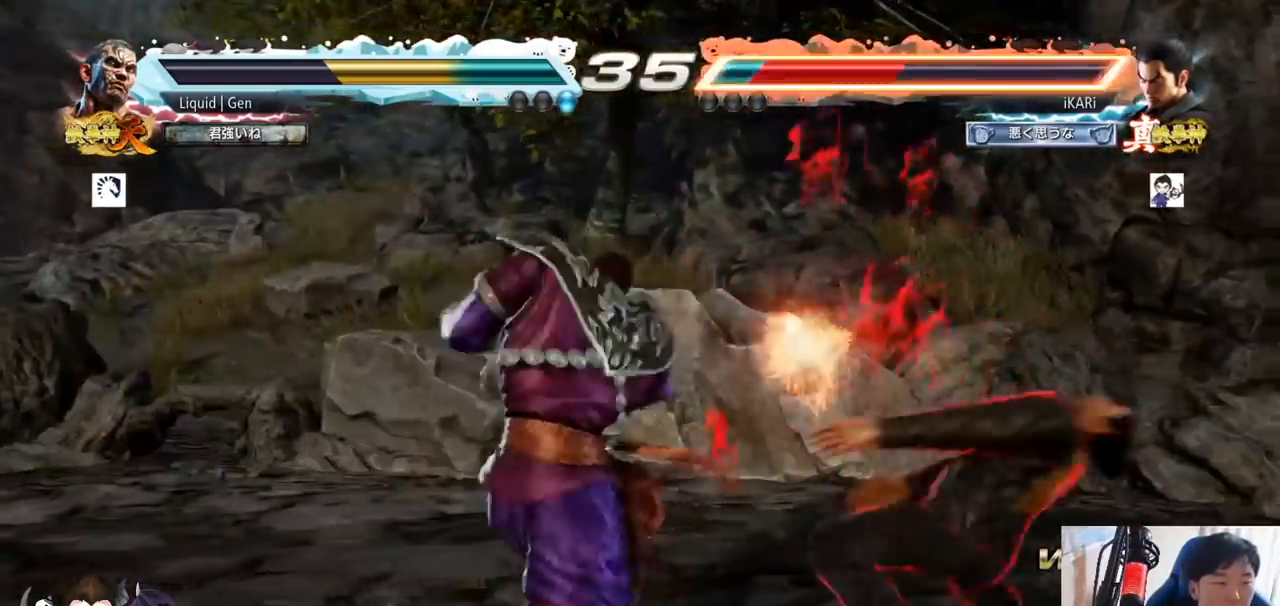
{"buttons": ["TRIANGLE"], "left_stick": "center", "button_events": [[16, "TRIANGLE", "up"], [66, "TRIANGLE", "down"], [100, "SQUARE", "up"], [183, "TRIANGLE", "up"], [216, "SQUARE", "down"], [216, "TRIANGLE", "down"], [266, "TRIANGLE", "up"], [283, "SQUARE", "up"], [317, "TRIANGLE", "down"], [367, "TRIANGLE", "up"], [417, "TRIANGLE", "down"]]}
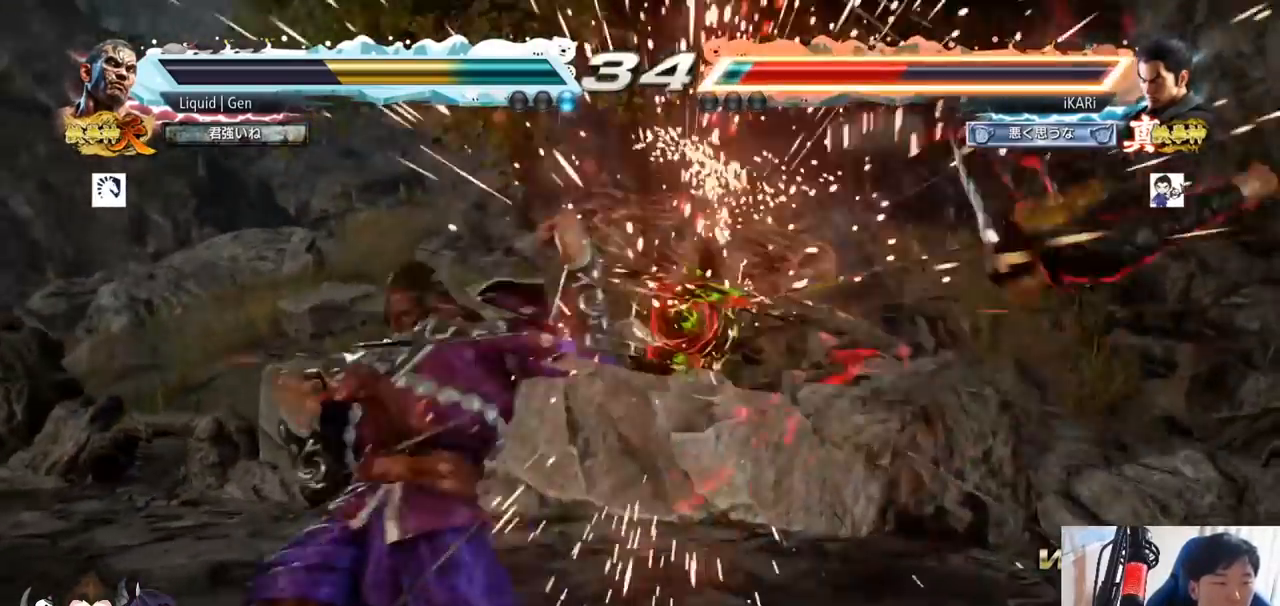
{"buttons": [], "left_stick": "center", "button_events": [[83, "TRIANGLE", "up"]]}